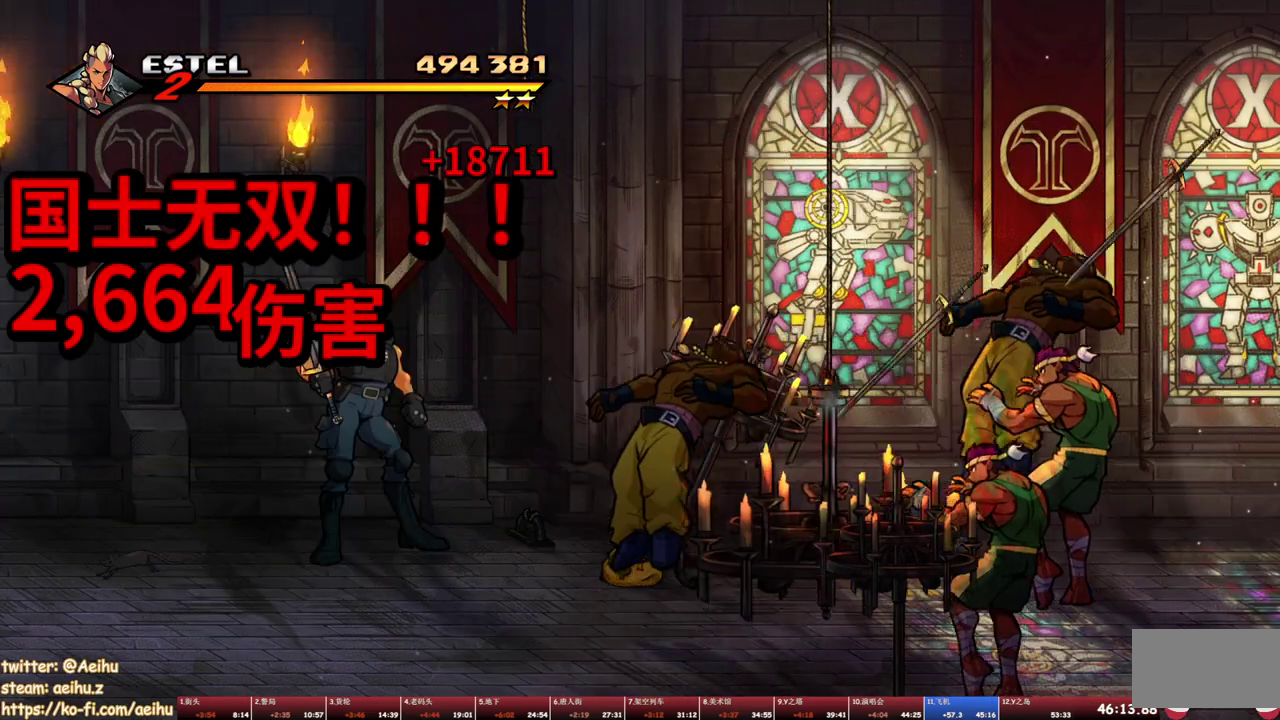
Gameplay with a controller (PlayStation layout); each line is a JSON object with the inputs held at the frame after it. "events" lists button and stick changes between this image and that frame as [ms after this image, input, new state], when the widget could be followed in between. Not read: L3 R3 left_stick right_stick.
{"buttons": ["CIRCLE", "DPAD_RIGHT"], "events": [[33, "DPAD_LEFT", "down"], [117, "DPAD_DOWN", "down"], [333, "DPAD_LEFT", "up"], [350, "DPAD_RIGHT", "down"], [417, "CIRCLE", "down"], [483, "DPAD_DOWN", "up"]]}
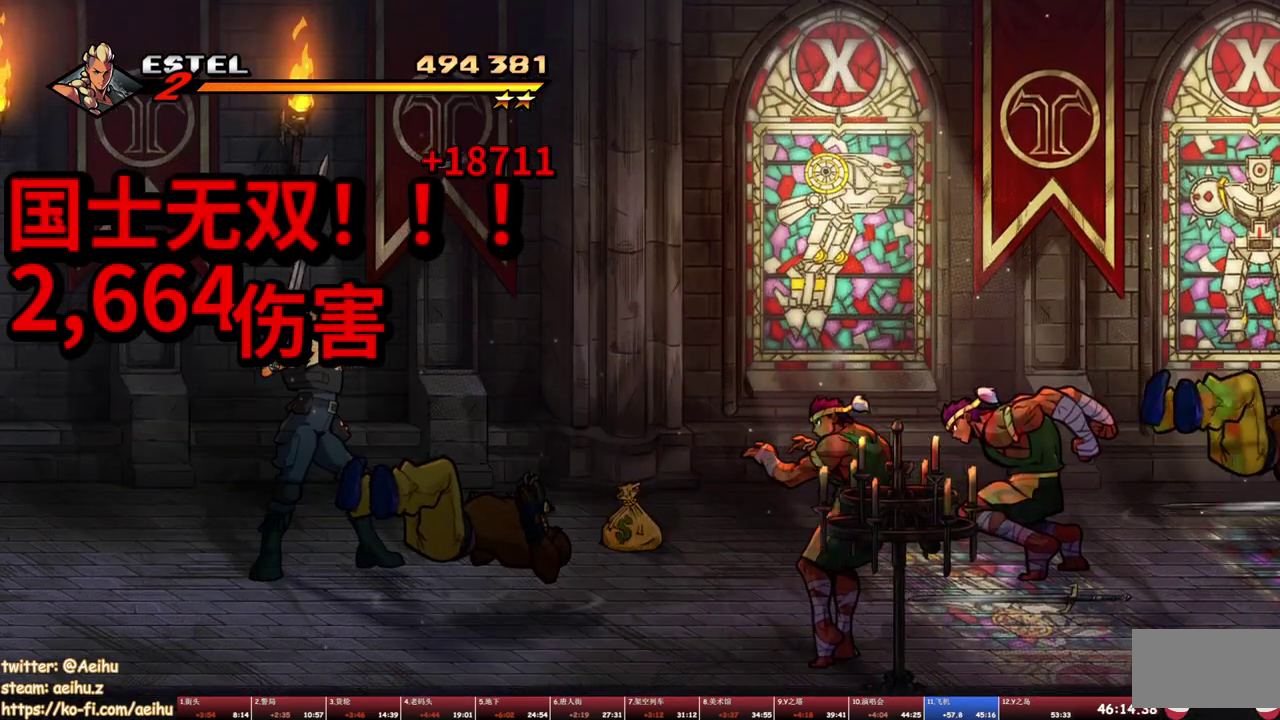
{"buttons": ["DPAD_UP"], "events": [[17, "CIRCLE", "up"], [33, "DPAD_RIGHT", "up"], [250, "DPAD_UP", "down"]]}
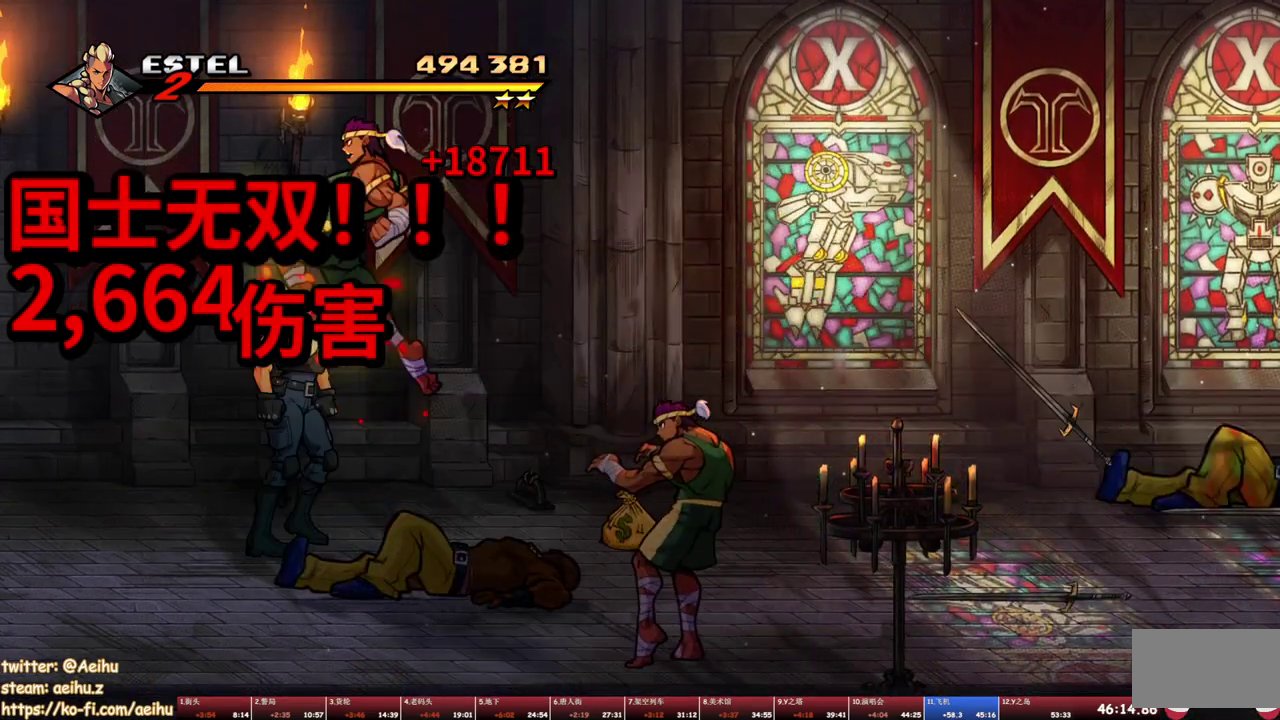
{"buttons": ["SQUARE", "DPAD_DOWN"], "events": [[167, "DPAD_LEFT", "down"], [200, "DPAD_UP", "up"], [267, "DPAD_DOWN", "down"], [500, "DPAD_LEFT", "up"], [500, "SQUARE", "down"]]}
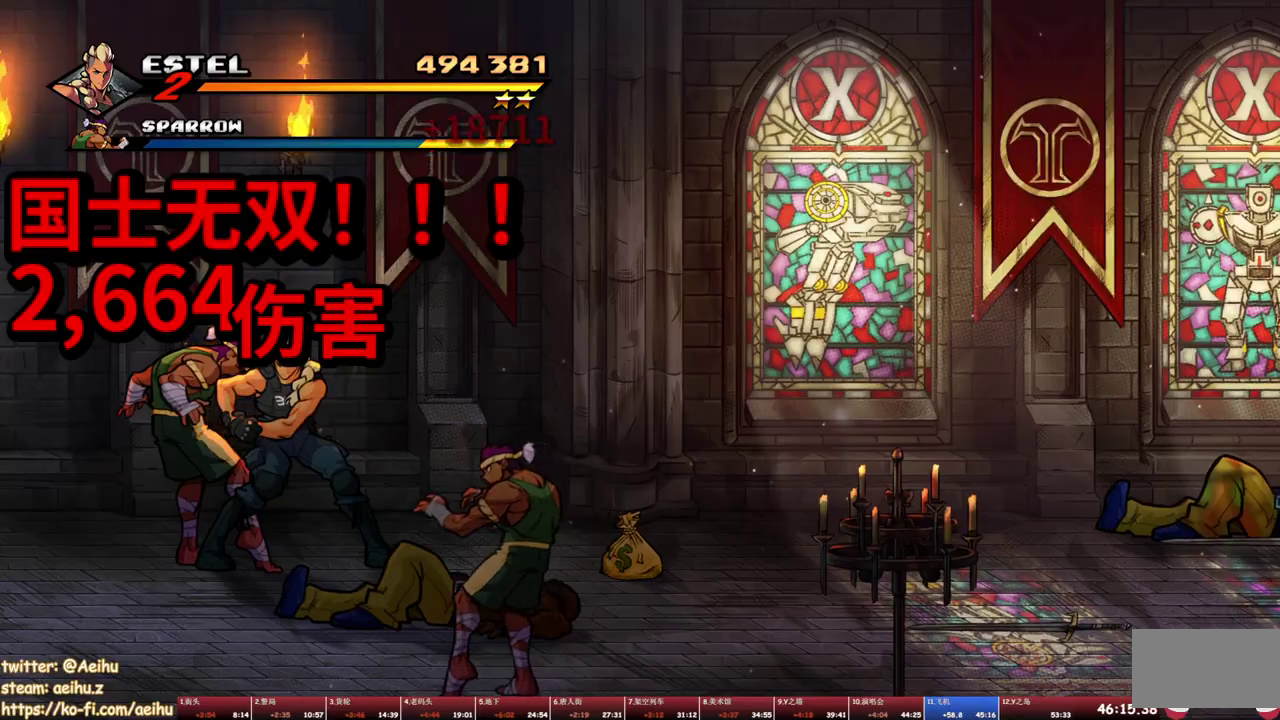
{"buttons": ["SQUARE", "DPAD_RIGHT"], "events": [[33, "DPAD_DOWN", "up"], [33, "DPAD_RIGHT", "down"], [83, "SQUARE", "up"], [150, "SQUARE", "down"], [233, "SQUARE", "up"], [283, "DPAD_RIGHT", "up"], [283, "SQUARE", "down"], [367, "DPAD_RIGHT", "down"], [367, "SQUARE", "up"], [433, "DPAD_RIGHT", "up"], [450, "SQUARE", "down"], [500, "DPAD_RIGHT", "down"]]}
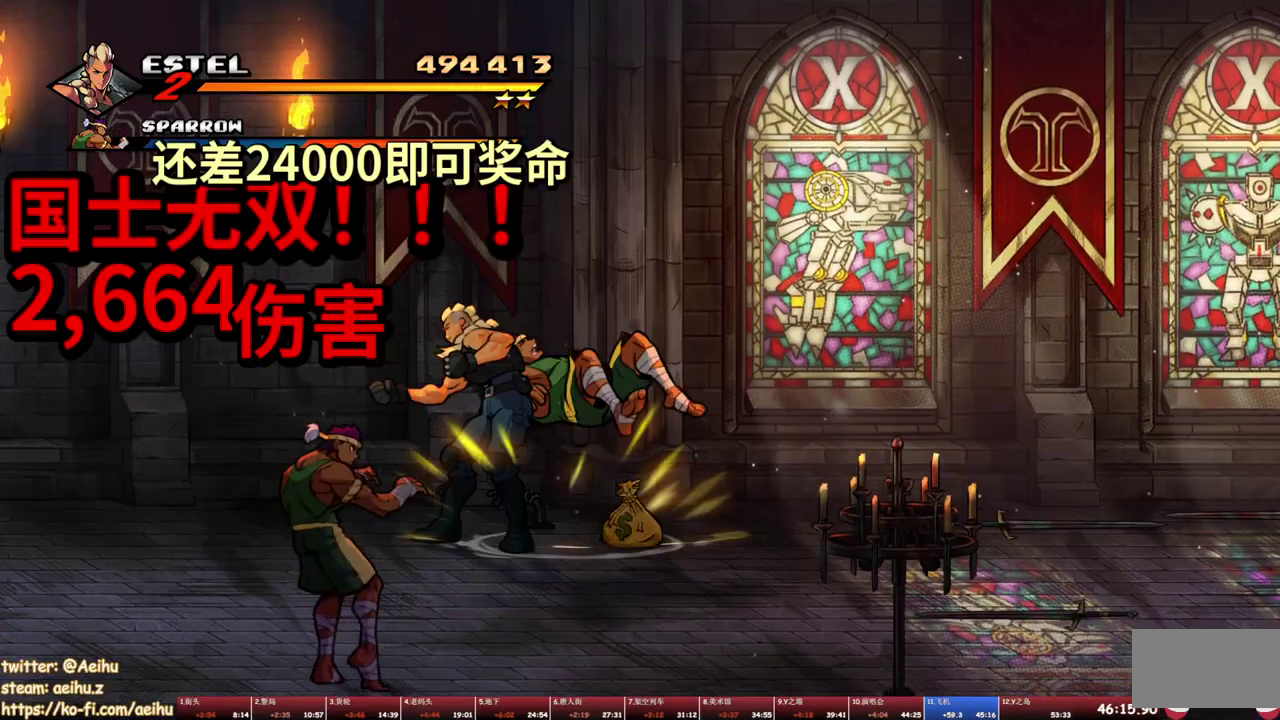
{"buttons": ["SQUARE"], "events": [[117, "DPAD_RIGHT", "up"]]}
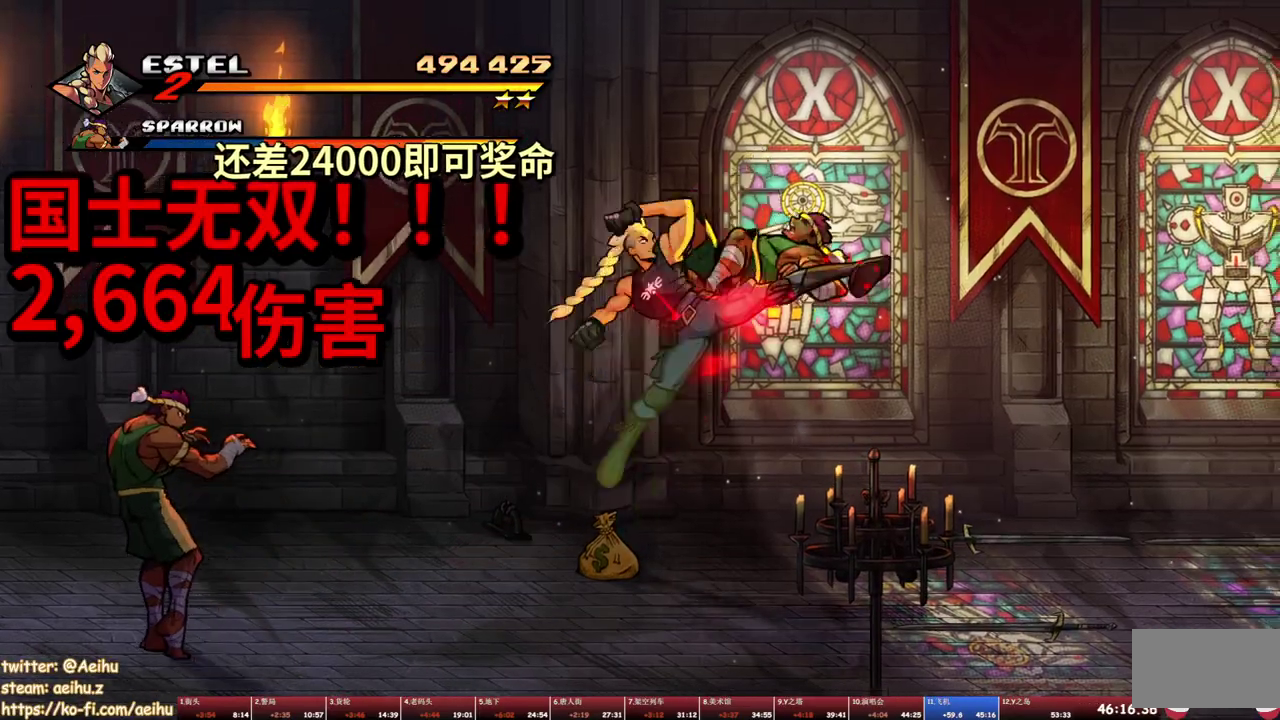
{"buttons": ["SQUARE", "DPAD_DOWN"], "events": [[267, "DPAD_DOWN", "down"]]}
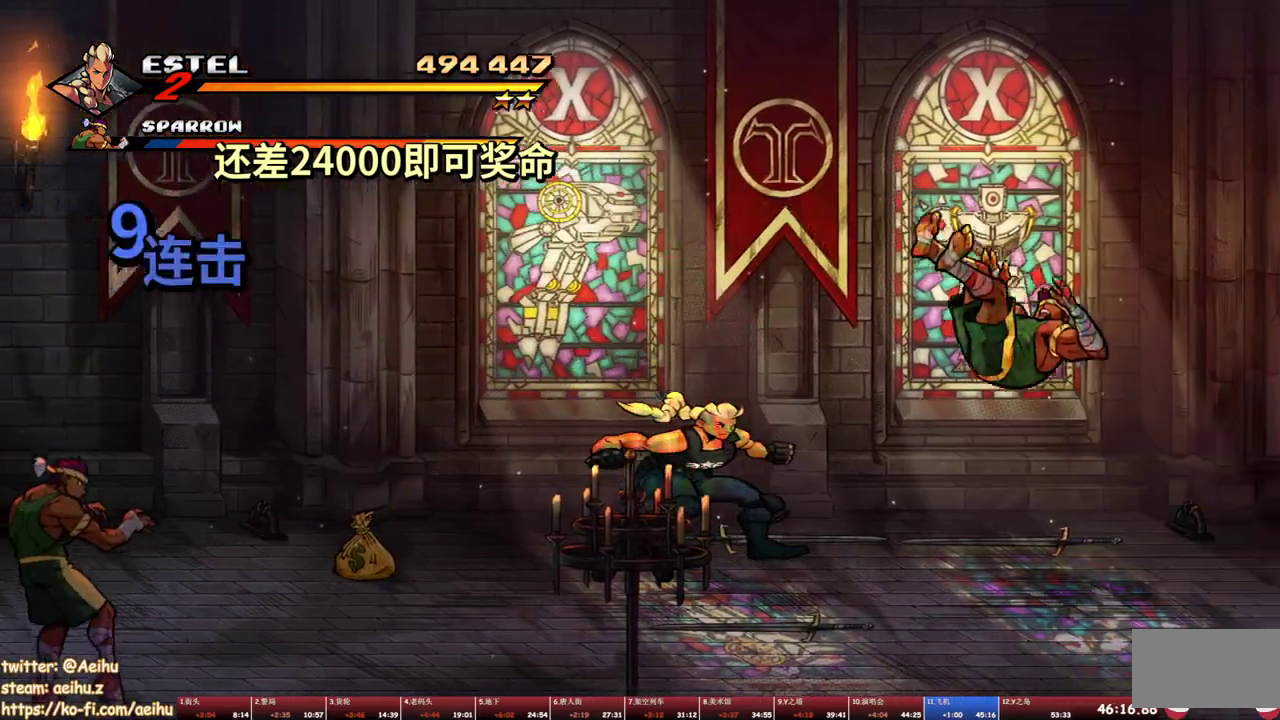
{"buttons": ["SQUARE", "DPAD_DOWN", "DPAD_RIGHT"], "events": [[383, "DPAD_RIGHT", "down"]]}
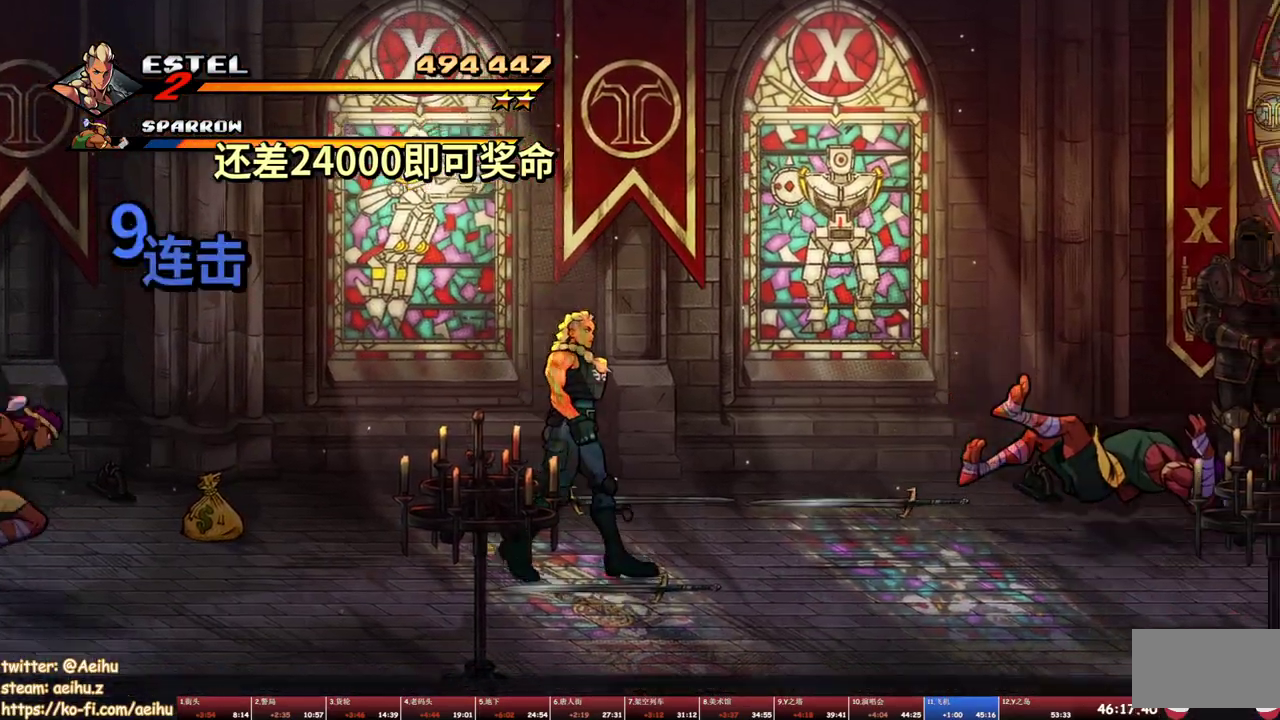
{"buttons": ["SQUARE", "DPAD_RIGHT"], "events": [[417, "SQUARE", "up"], [433, "DPAD_DOWN", "up"], [483, "SQUARE", "down"]]}
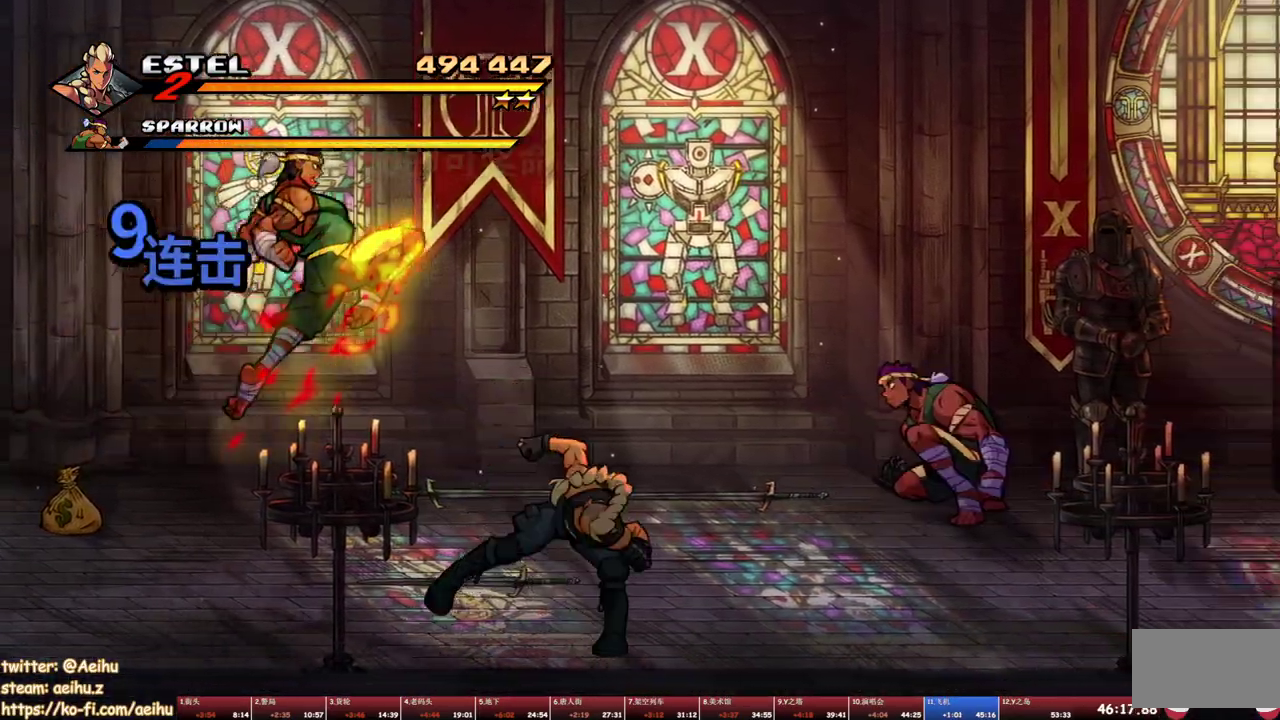
{"buttons": [], "events": [[50, "SQUARE", "up"], [67, "DPAD_RIGHT", "up"], [117, "SQUARE", "down"], [150, "DPAD_RIGHT", "down"], [200, "DPAD_RIGHT", "up"], [200, "SQUARE", "up"], [250, "SQUARE", "down"], [283, "DPAD_RIGHT", "down"], [333, "DPAD_RIGHT", "up"], [333, "SQUARE", "up"], [400, "SQUARE", "down"], [467, "SQUARE", "up"]]}
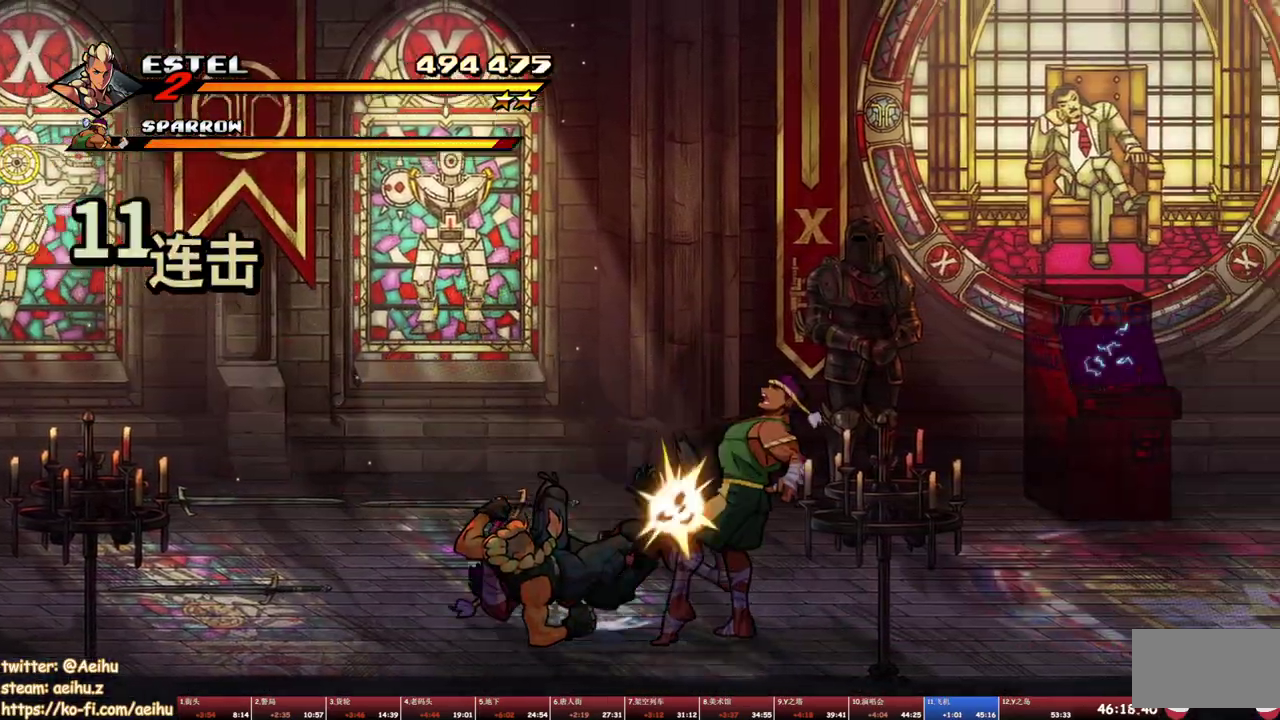
{"buttons": ["SQUARE", "DPAD_RIGHT"], "events": [[17, "DPAD_RIGHT", "down"], [17, "SQUARE", "down"], [83, "DPAD_RIGHT", "up"], [100, "SQUARE", "up"], [133, "DPAD_RIGHT", "down"], [167, "SQUARE", "down"]]}
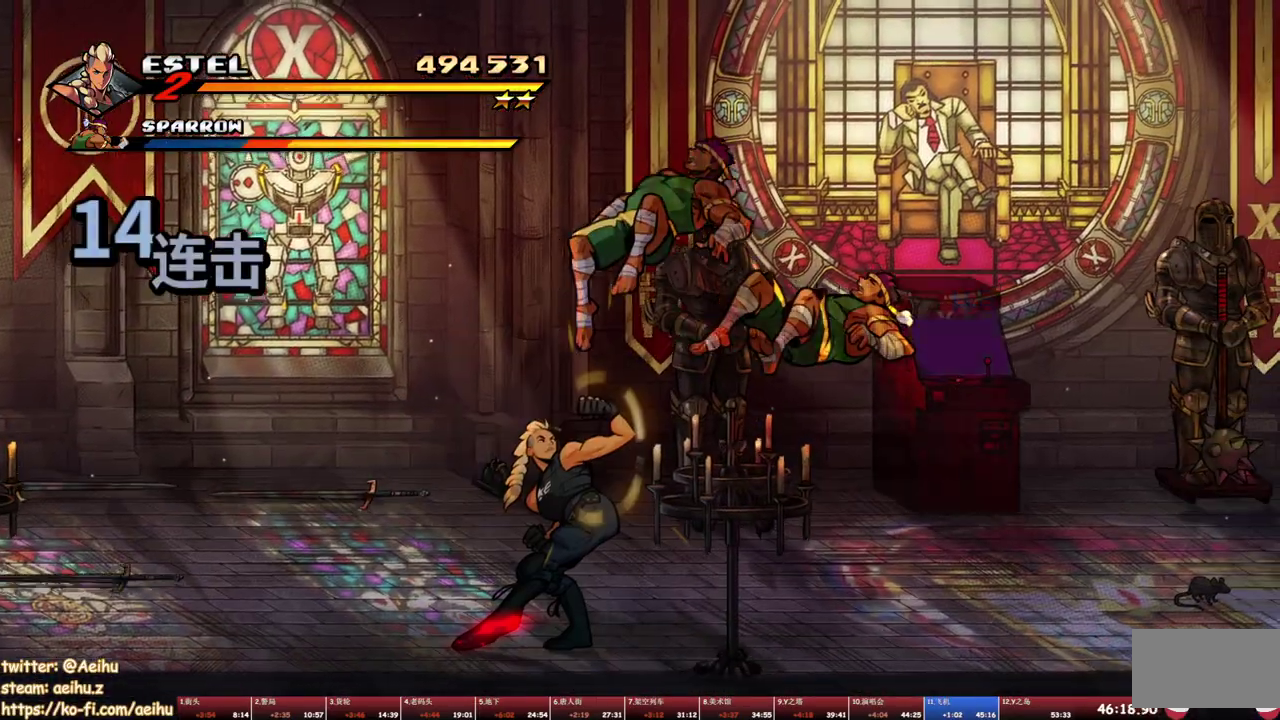
{"buttons": ["SQUARE", "DPAD_RIGHT"], "events": [[67, "DPAD_RIGHT", "up"], [150, "DPAD_RIGHT", "down"]]}
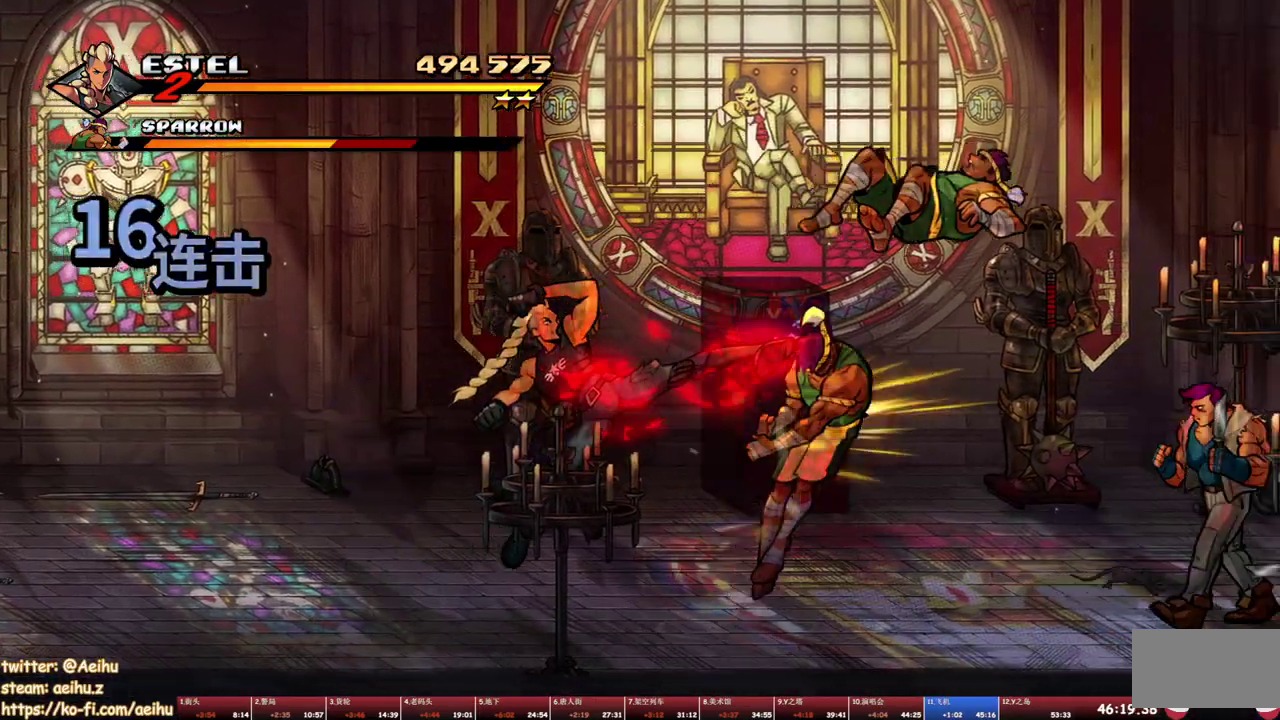
{"buttons": ["SQUARE", "DPAD_RIGHT"], "events": [[367, "DPAD_DOWN", "down"], [383, "SQUARE", "up"], [450, "SQUARE", "down"], [483, "DPAD_DOWN", "up"]]}
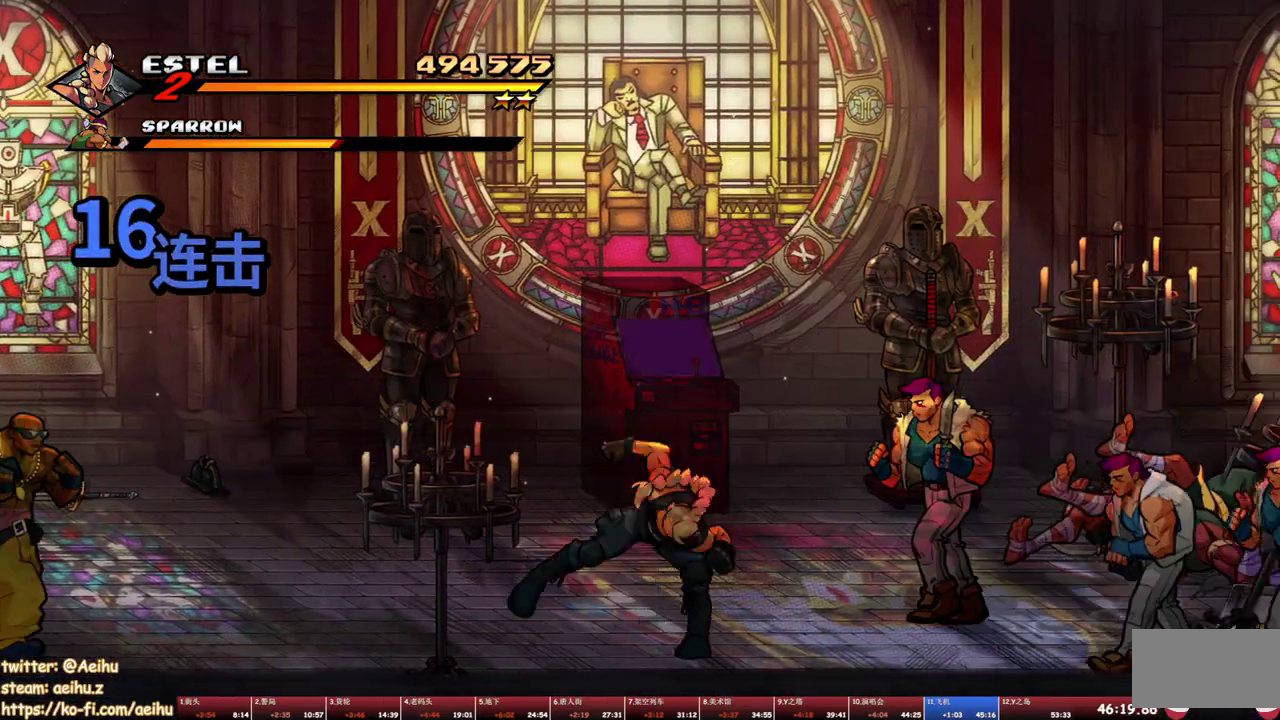
{"buttons": ["SQUARE", "DPAD_RIGHT"], "events": [[33, "SQUARE", "up"], [50, "DPAD_RIGHT", "up"], [100, "SQUARE", "down"], [133, "DPAD_RIGHT", "down"], [167, "SQUARE", "up"], [200, "DPAD_RIGHT", "up"], [233, "SQUARE", "down"], [250, "DPAD_RIGHT", "down"], [317, "SQUARE", "up"], [333, "DPAD_RIGHT", "up"], [367, "SQUARE", "down"], [383, "DPAD_RIGHT", "down"], [450, "DPAD_RIGHT", "up"], [450, "SQUARE", "up"], [500, "DPAD_RIGHT", "down"], [500, "SQUARE", "down"]]}
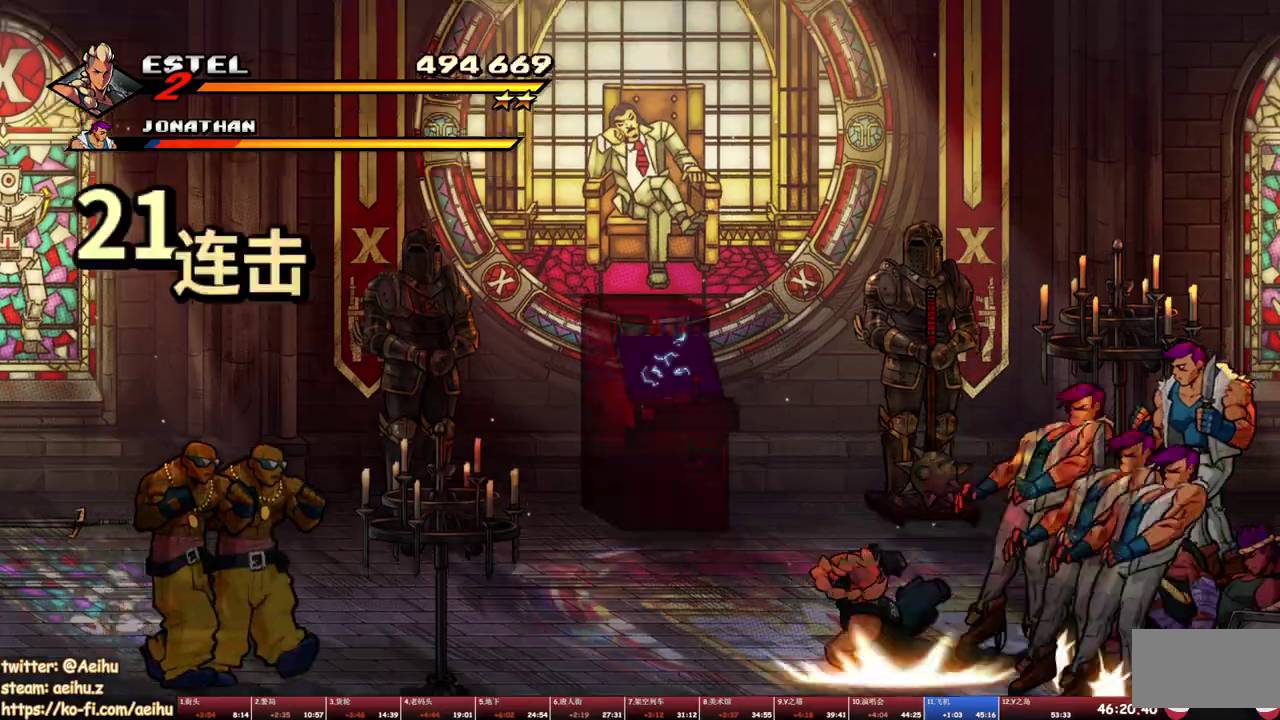
{"buttons": ["SQUARE"], "events": [[433, "DPAD_RIGHT", "up"]]}
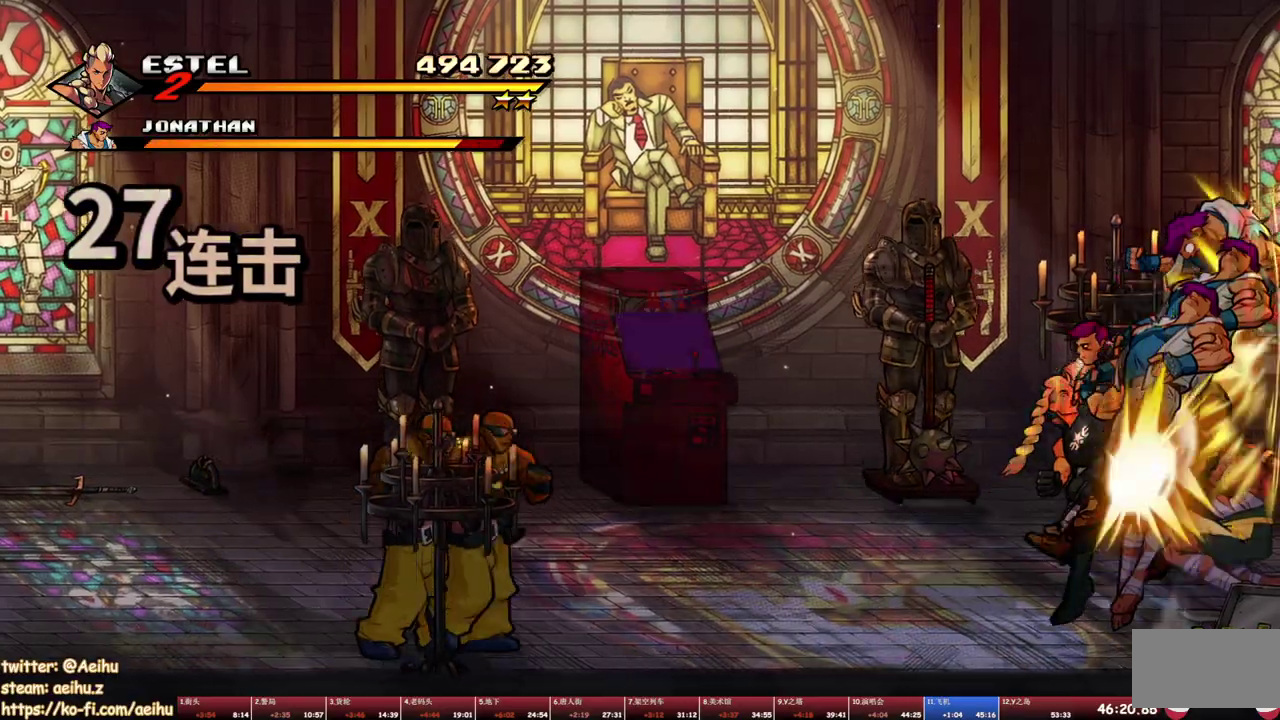
{"buttons": ["SQUARE"], "events": []}
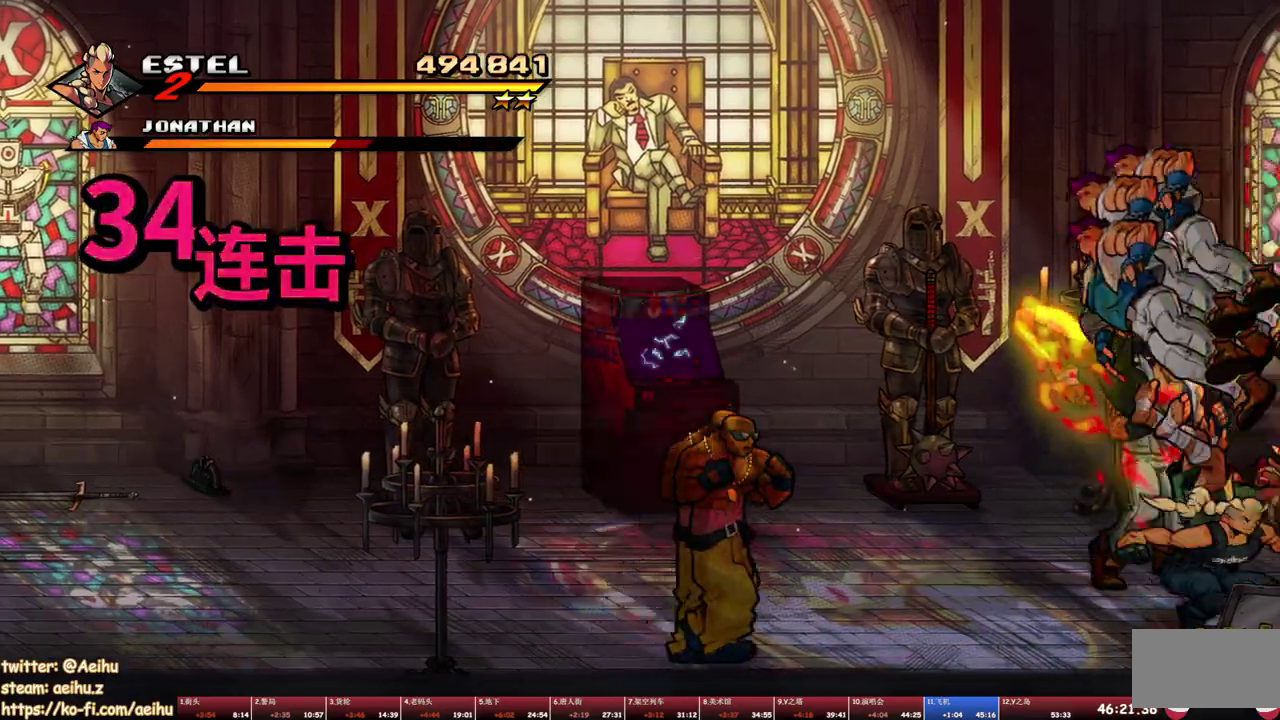
{"buttons": ["DPAD_LEFT"], "events": [[33, "DPAD_LEFT", "down"], [83, "SQUARE", "up"], [133, "SQUARE", "down"], [217, "SQUARE", "up"], [233, "DPAD_LEFT", "up"], [267, "SQUARE", "down"], [300, "DPAD_LEFT", "down"], [350, "SQUARE", "up"], [417, "SQUARE", "down"], [500, "SQUARE", "up"]]}
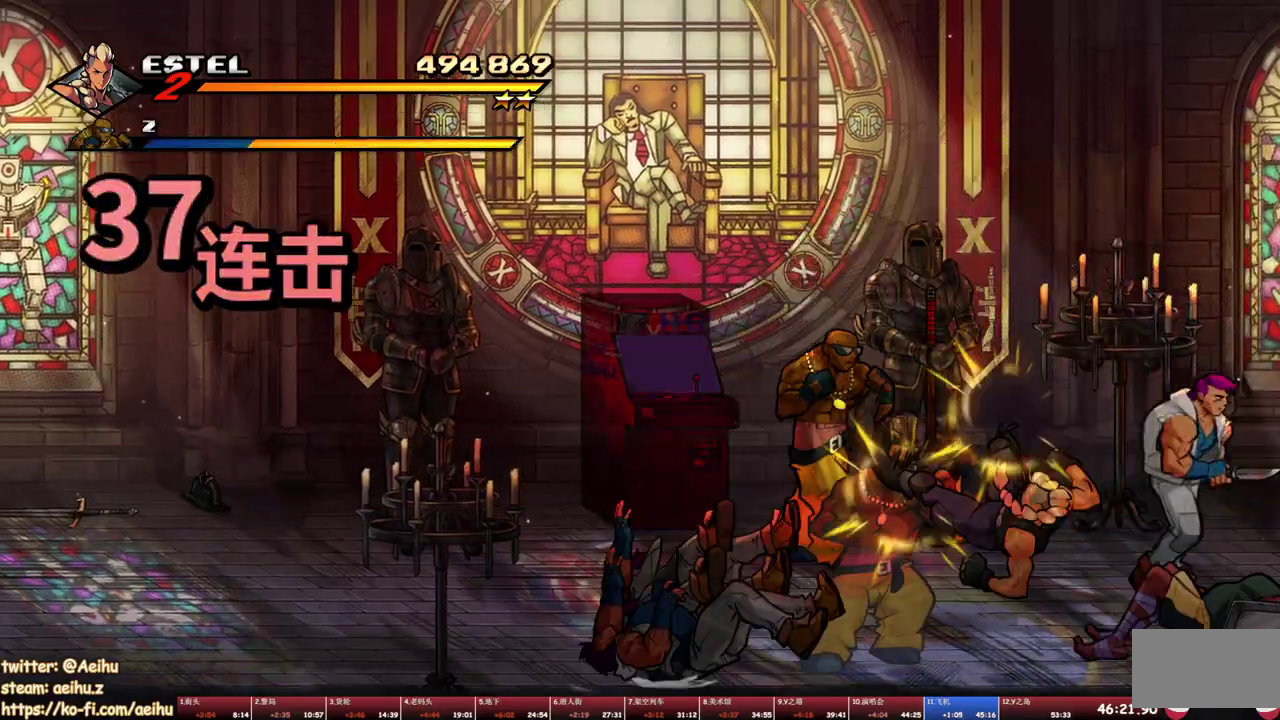
{"buttons": ["SQUARE", "DPAD_LEFT"], "events": [[33, "DPAD_LEFT", "up"], [50, "SQUARE", "down"], [83, "DPAD_LEFT", "down"], [133, "DPAD_LEFT", "up"], [133, "SQUARE", "up"], [183, "DPAD_LEFT", "down"], [183, "SQUARE", "down"], [417, "DPAD_UP", "down"], [467, "DPAD_UP", "up"]]}
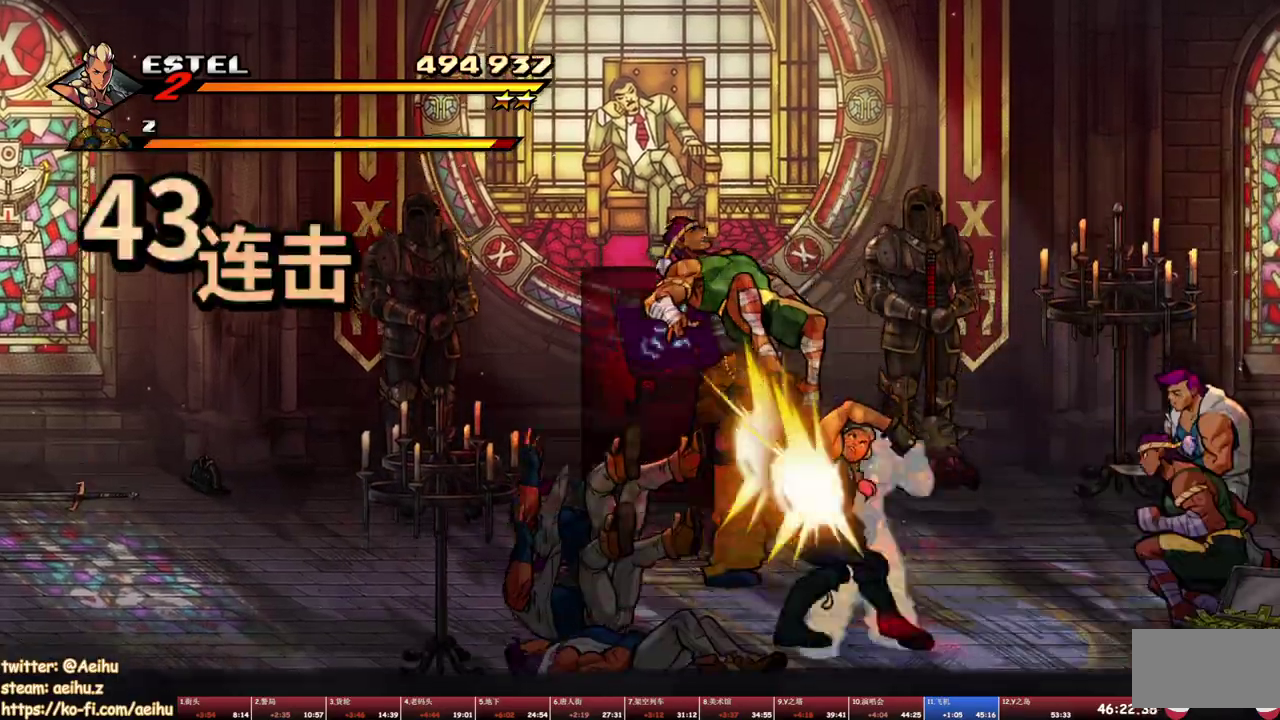
{"buttons": ["SQUARE"], "events": [[267, "DPAD_LEFT", "up"]]}
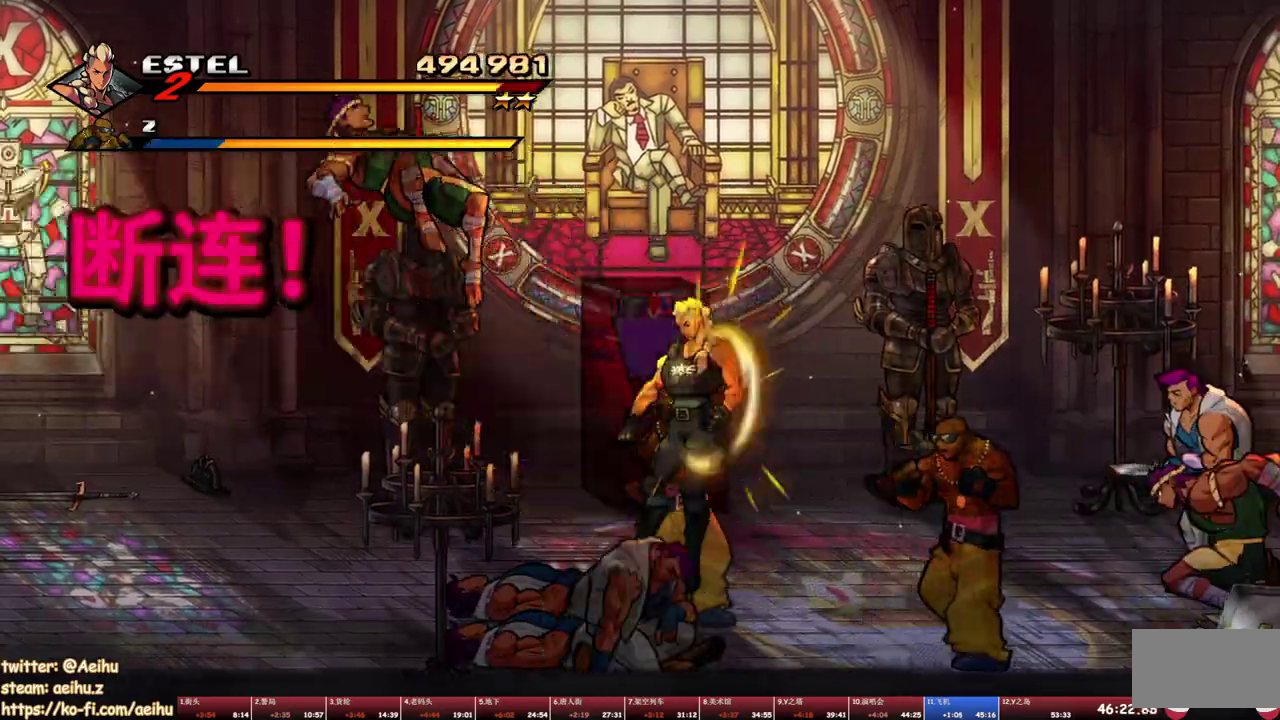
{"buttons": ["CROSS", "DPAD_LEFT"], "events": [[333, "SQUARE", "up"], [433, "DPAD_LEFT", "down"], [500, "CROSS", "down"]]}
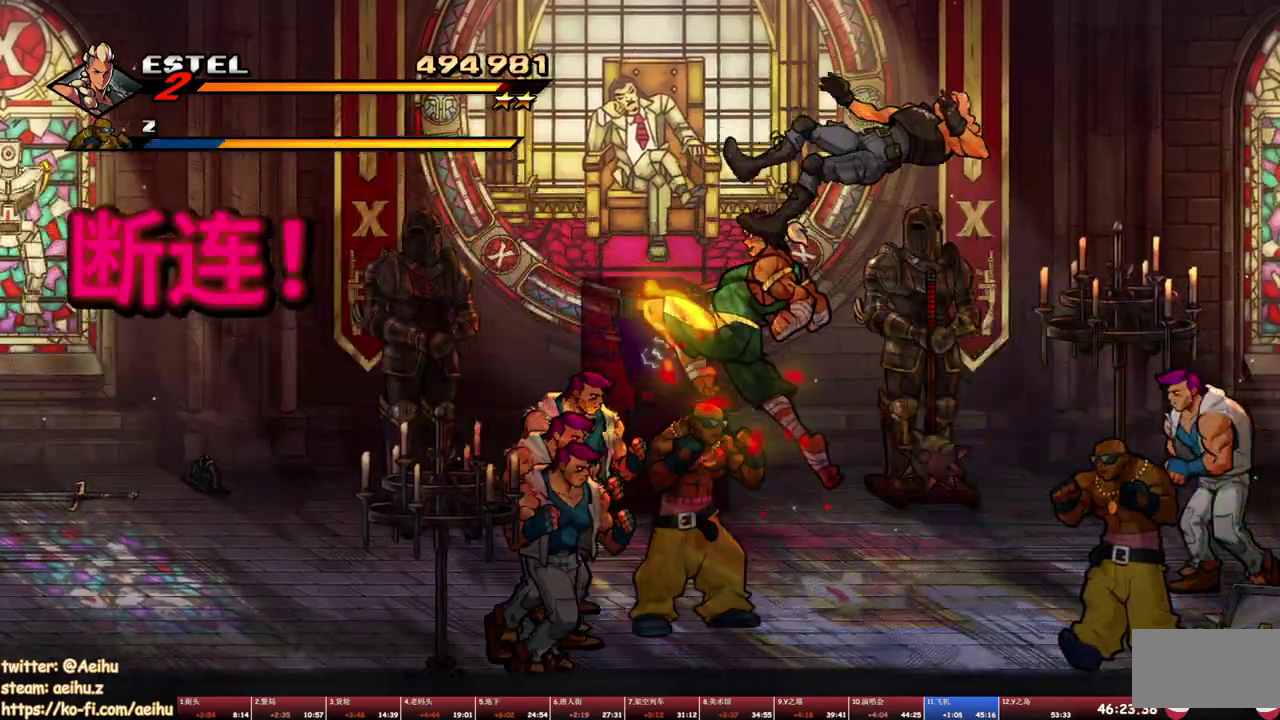
{"buttons": ["TRIANGLE", "DPAD_LEFT"], "events": [[133, "CROSS", "up"], [200, "SQUARE", "down"], [317, "DPAD_LEFT", "up"], [317, "SQUARE", "up"], [367, "DPAD_LEFT", "down"], [450, "TRIANGLE", "down"]]}
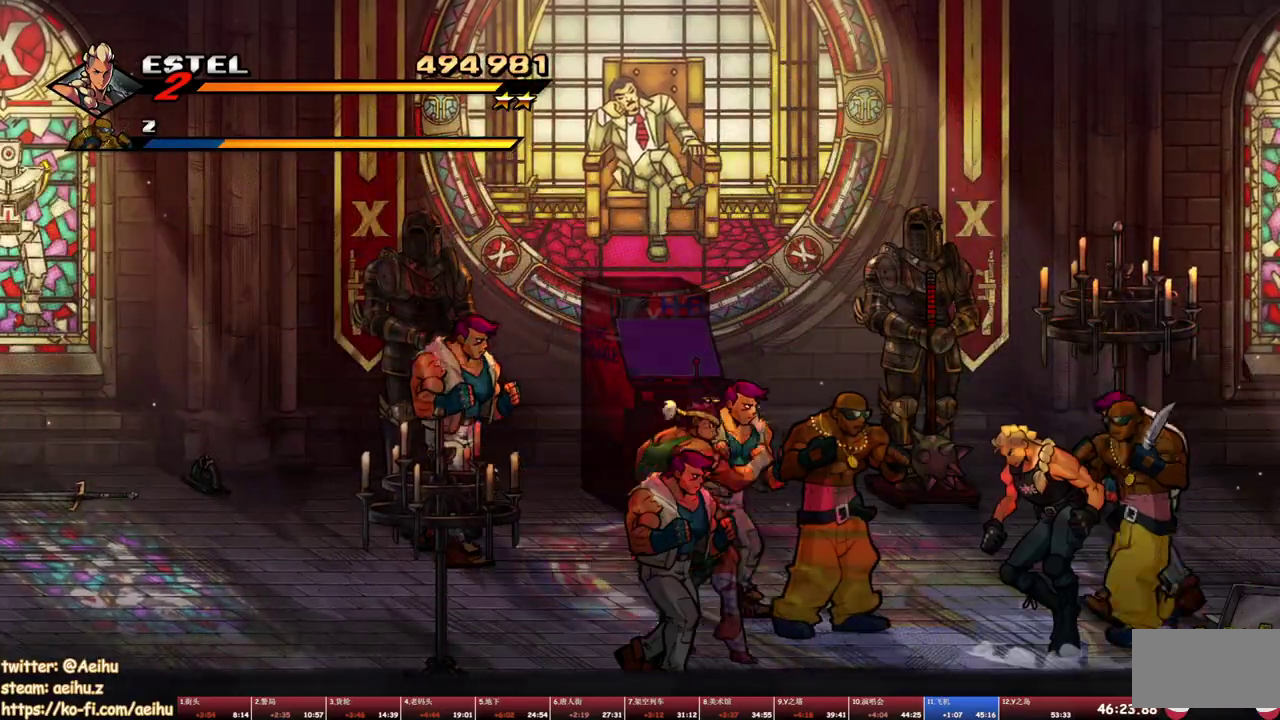
{"buttons": [], "events": [[33, "TRIANGLE", "up"], [67, "DPAD_UP", "down"], [100, "TRIANGLE", "down"], [167, "TRIANGLE", "up"], [217, "TRIANGLE", "down"], [283, "DPAD_UP", "up"], [333, "DPAD_LEFT", "up"], [333, "TRIANGLE", "up"]]}
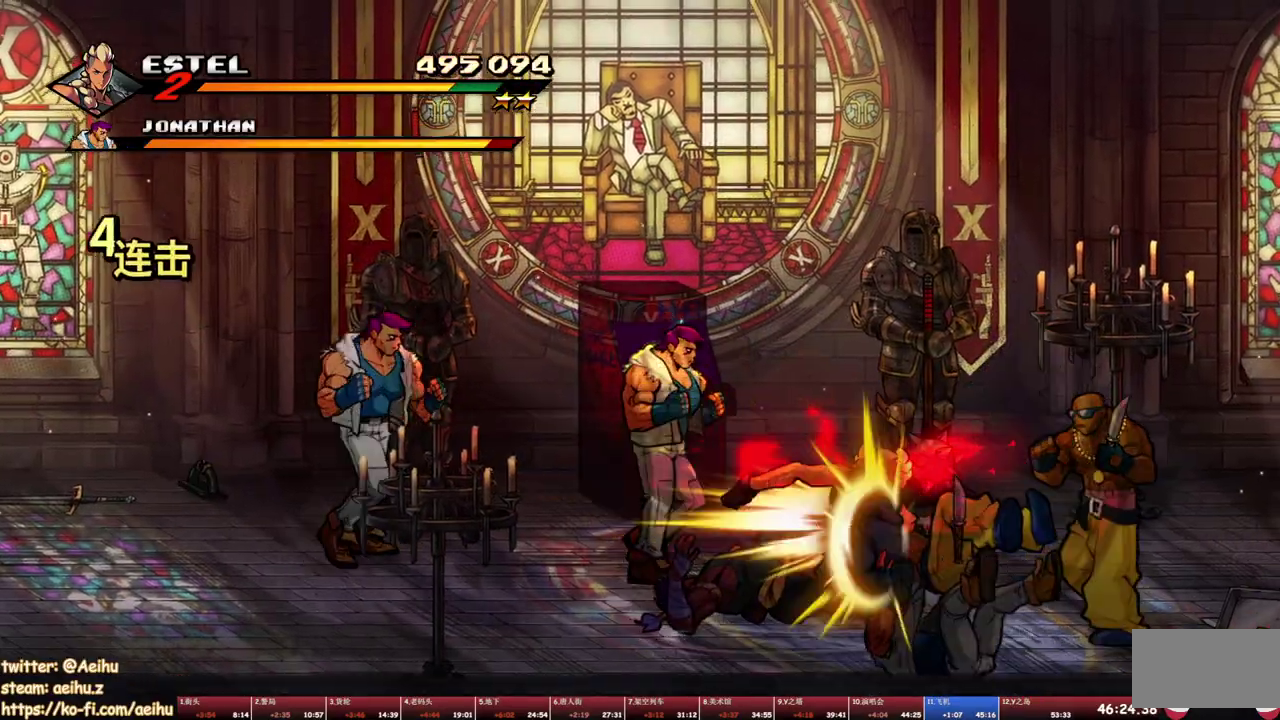
{"buttons": [], "events": [[217, "DPAD_RIGHT", "down"], [367, "SQUARE", "down"], [417, "DPAD_RIGHT", "up"], [450, "SQUARE", "up"]]}
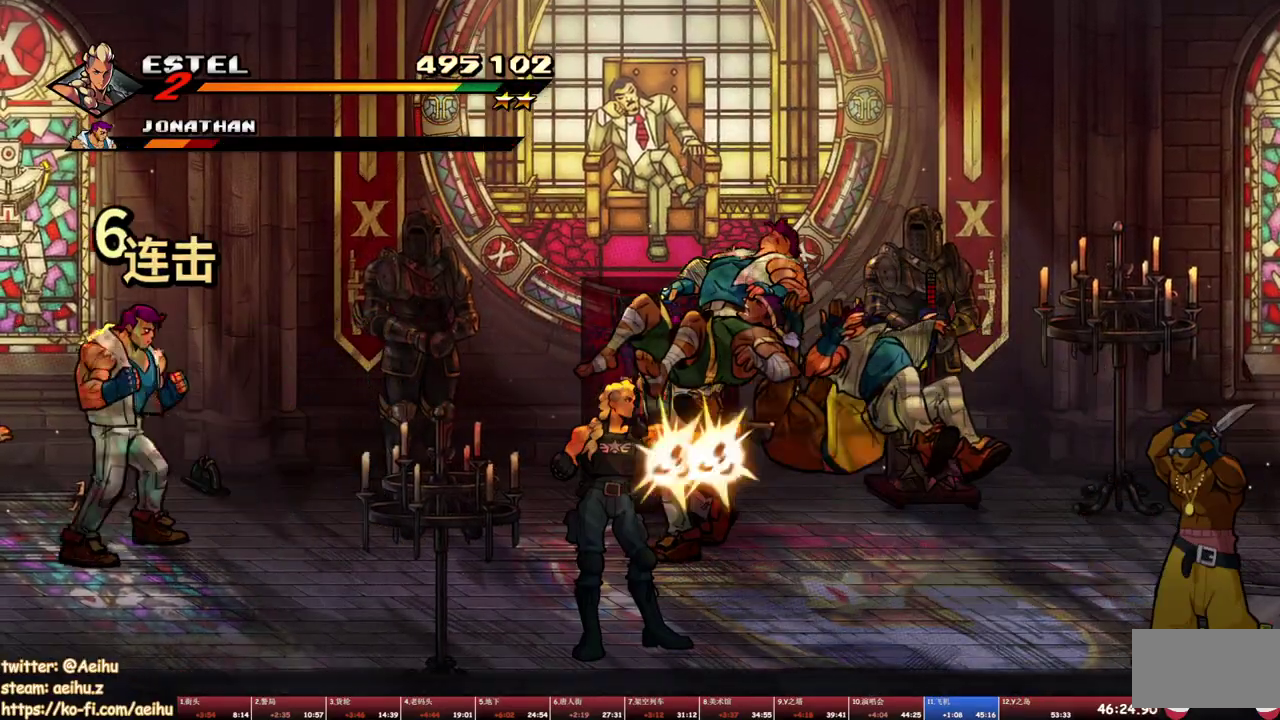
{"buttons": [], "events": [[33, "TRIANGLE", "down"], [417, "TRIANGLE", "up"]]}
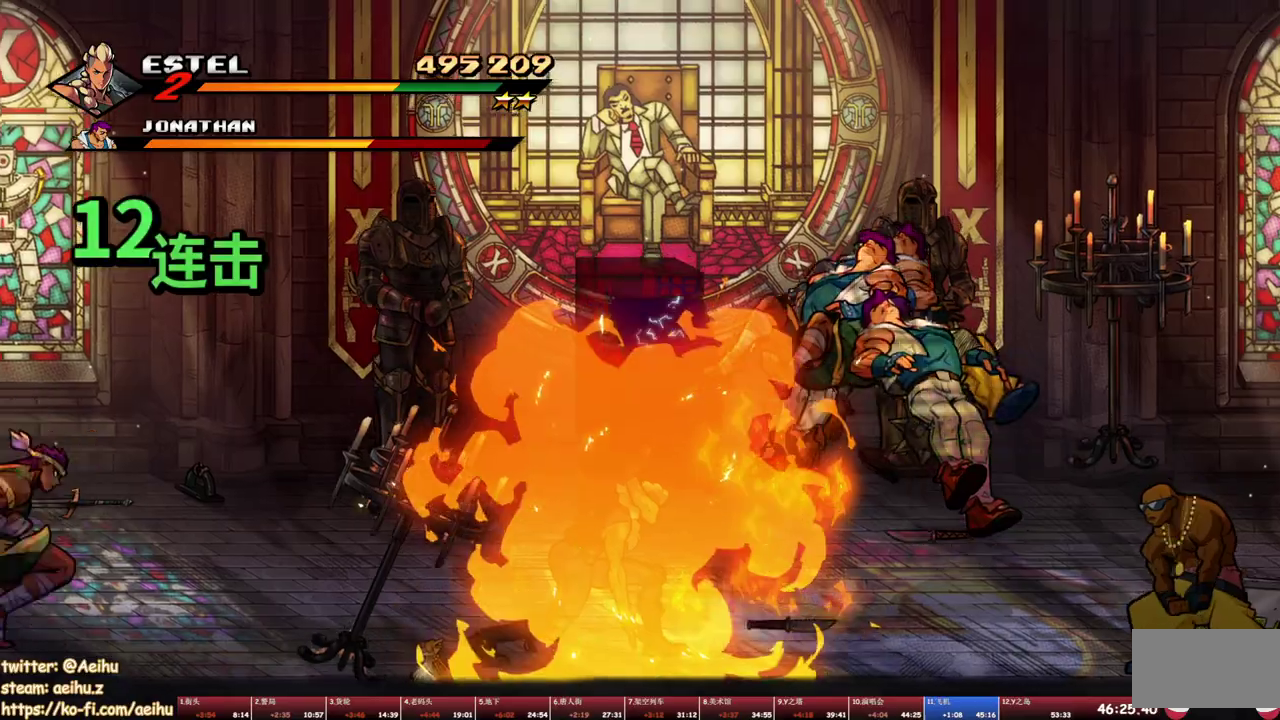
{"buttons": ["SQUARE", "DPAD_RIGHT"], "events": [[100, "DPAD_RIGHT", "down"], [167, "DPAD_RIGHT", "up"], [217, "DPAD_RIGHT", "down"], [267, "SQUARE", "down"]]}
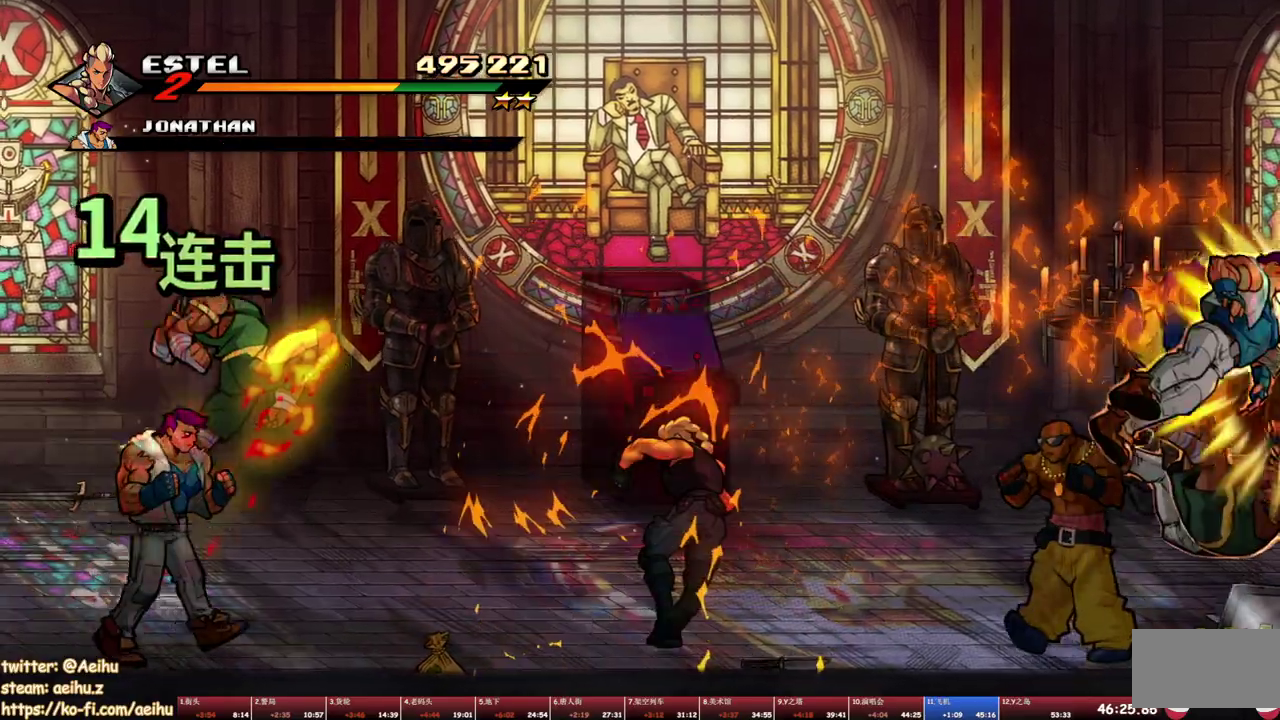
{"buttons": ["SQUARE"], "events": [[167, "DPAD_RIGHT", "up"]]}
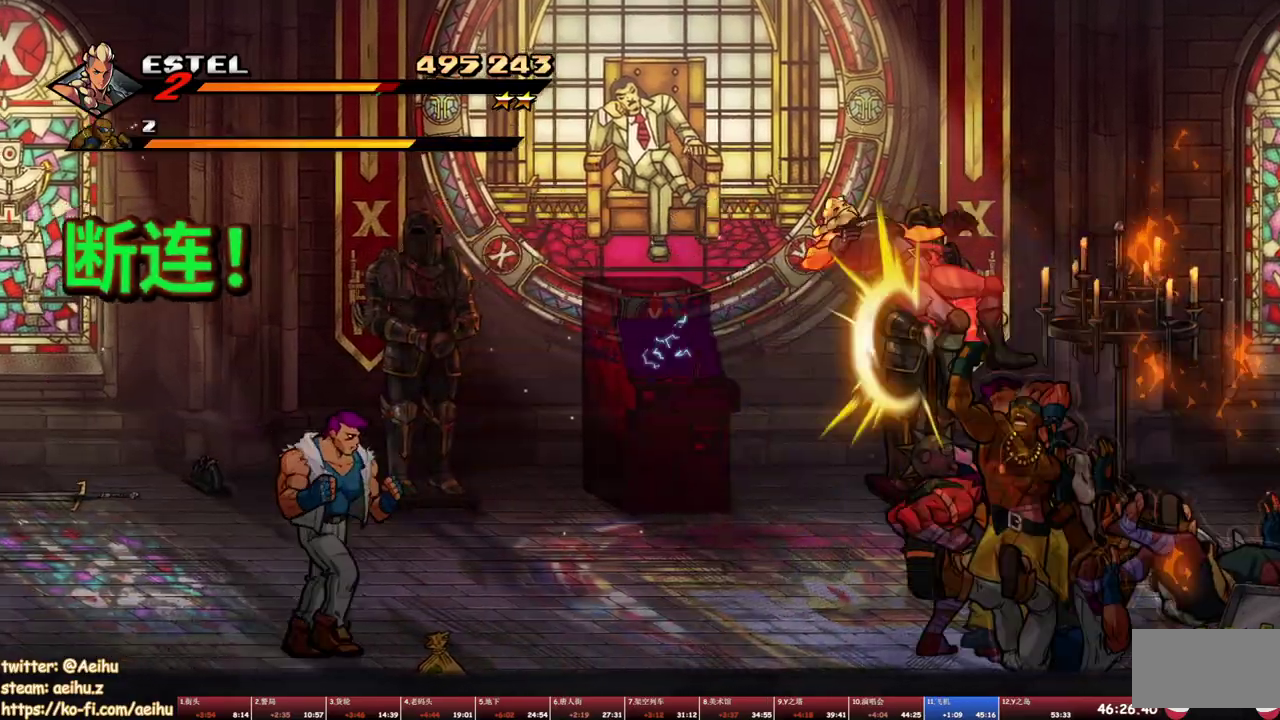
{"buttons": ["SQUARE", "DPAD_RIGHT"], "events": [[167, "SQUARE", "up"], [350, "CROSS", "down"], [367, "DPAD_RIGHT", "down"], [450, "CROSS", "up"], [500, "SQUARE", "down"]]}
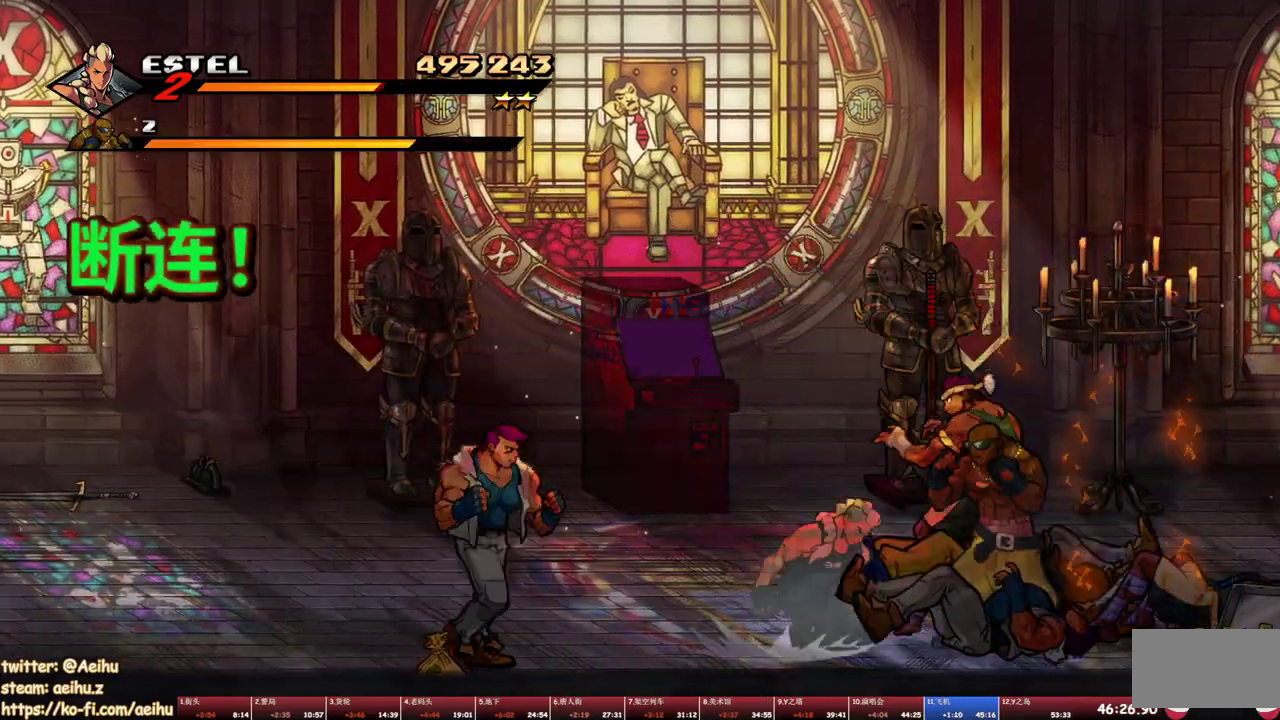
{"buttons": [], "events": [[317, "DPAD_RIGHT", "up"], [350, "SQUARE", "up"], [400, "SQUARE", "down"], [483, "SQUARE", "up"]]}
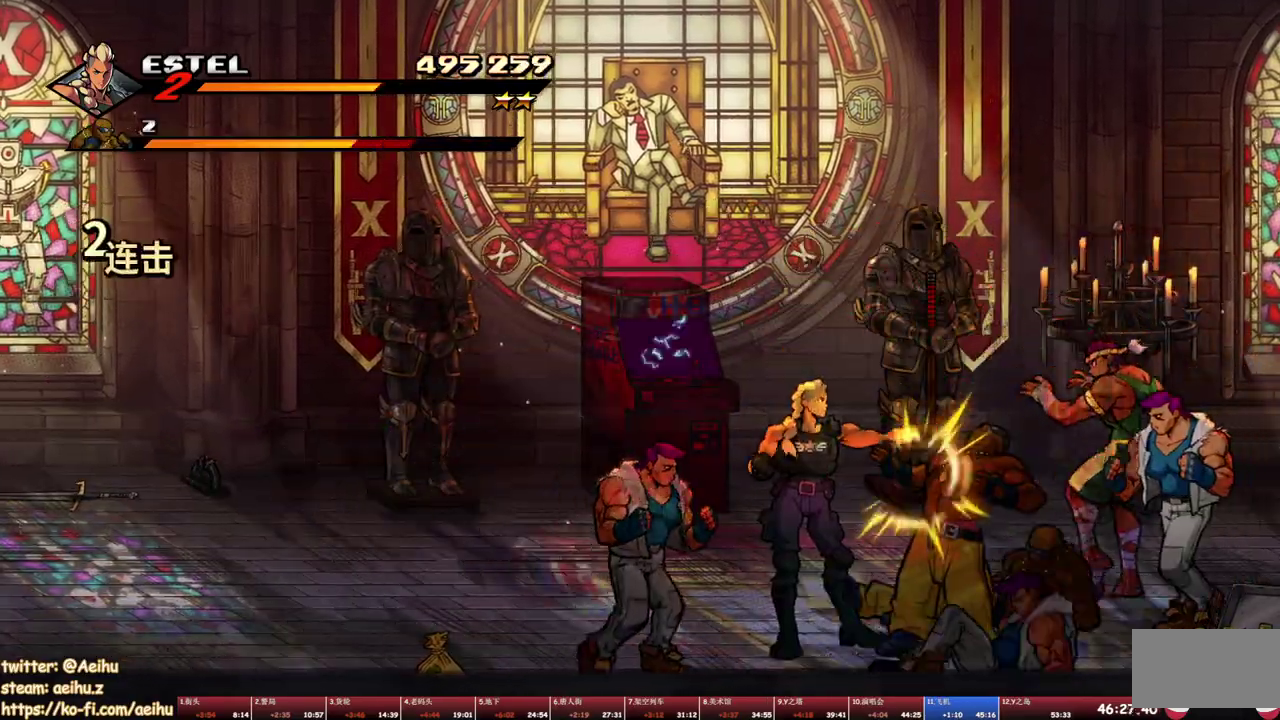
{"buttons": [], "events": [[33, "SQUARE", "down"], [117, "SQUARE", "up"], [167, "SQUARE", "down"], [217, "SQUARE", "up"], [317, "TRIANGLE", "down"], [367, "TRIANGLE", "up"], [417, "TRIANGLE", "down"], [483, "TRIANGLE", "up"]]}
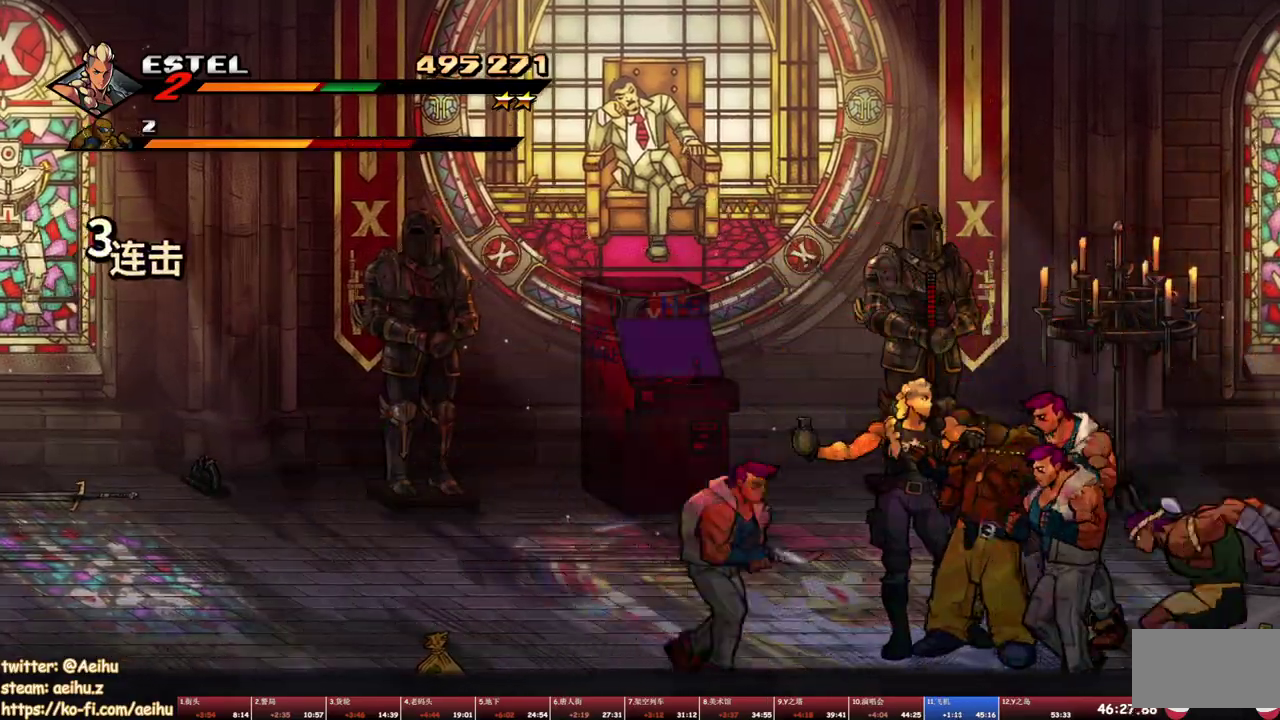
{"buttons": ["DPAD_RIGHT"], "events": [[33, "TRIANGLE", "down"], [150, "TRIANGLE", "up"], [350, "DPAD_RIGHT", "down"], [417, "DPAD_RIGHT", "up"], [467, "DPAD_RIGHT", "down"]]}
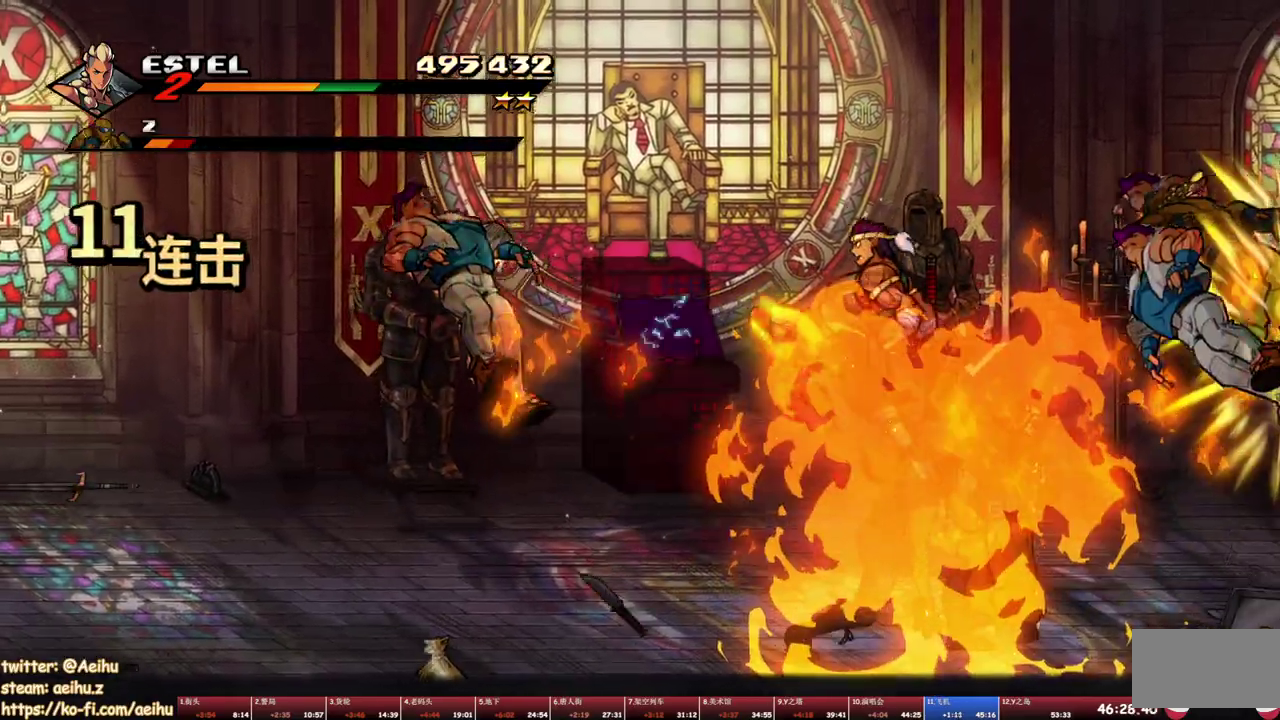
{"buttons": ["SQUARE"], "events": [[17, "SQUARE", "down"], [333, "DPAD_RIGHT", "up"]]}
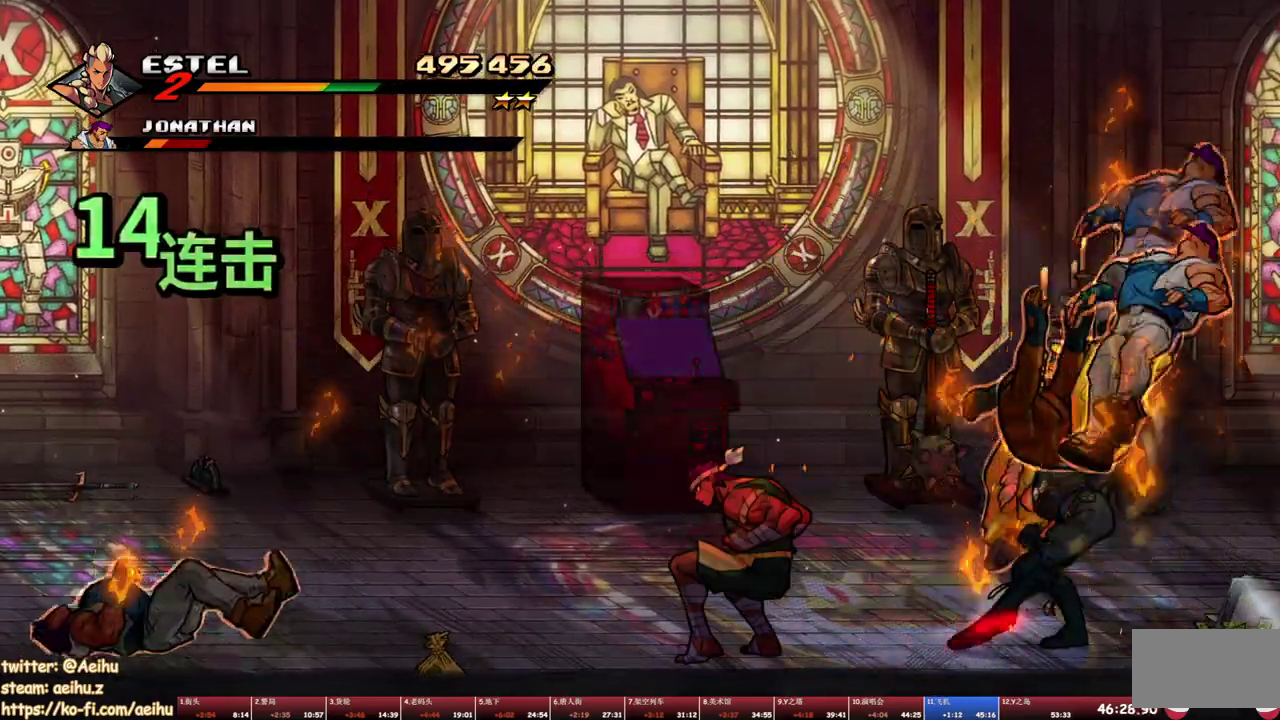
{"buttons": ["SQUARE", "DPAD_LEFT"], "events": [[483, "DPAD_LEFT", "down"]]}